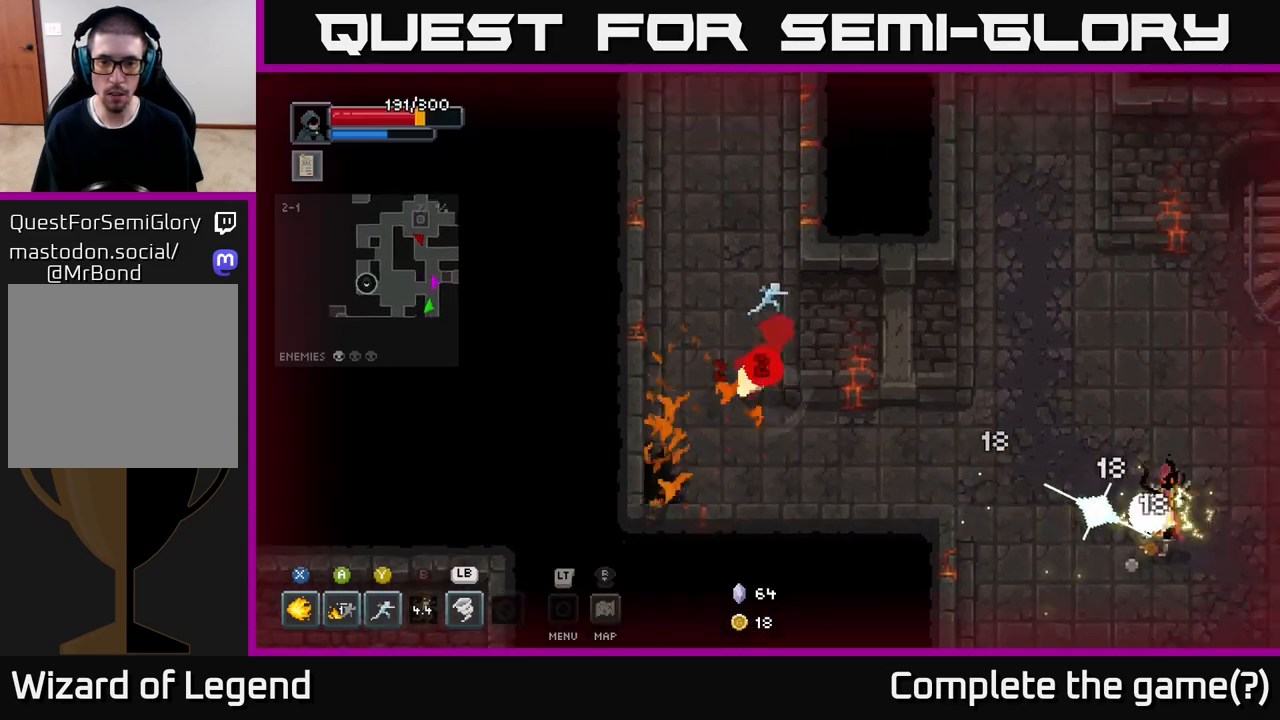
Gameplay with a controller (Xbox layout); each line is a JSON object with the inputs held at the frame after it. "events" lists button and stick changes between this image and that frame as [ms after this image, input, new state], when the widget could be followed in between.
{"buttons": [], "left_stick": "right", "right_stick": "center", "events": [[33, "left_stick", "right"], [83, "left_stick", "down-right"], [350, "left_stick", "right"]]}
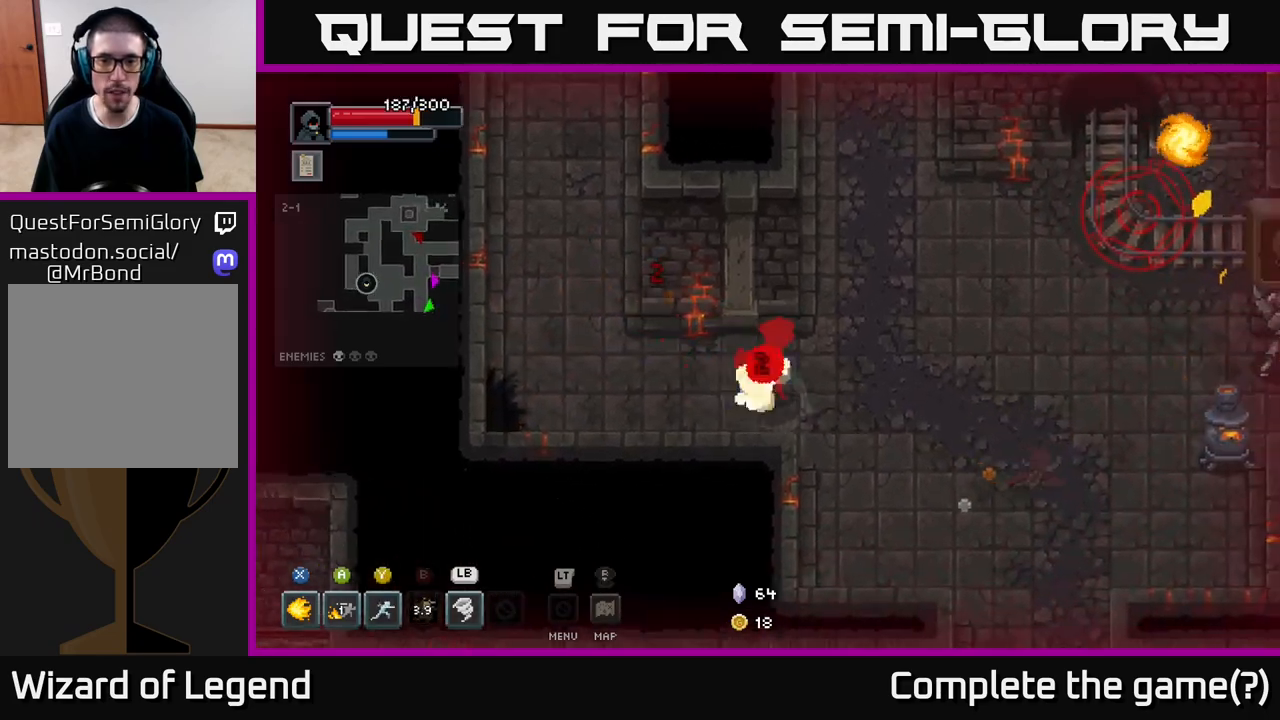
{"buttons": [], "left_stick": "down-right", "right_stick": "center", "events": [[83, "left_stick", "down-right"]]}
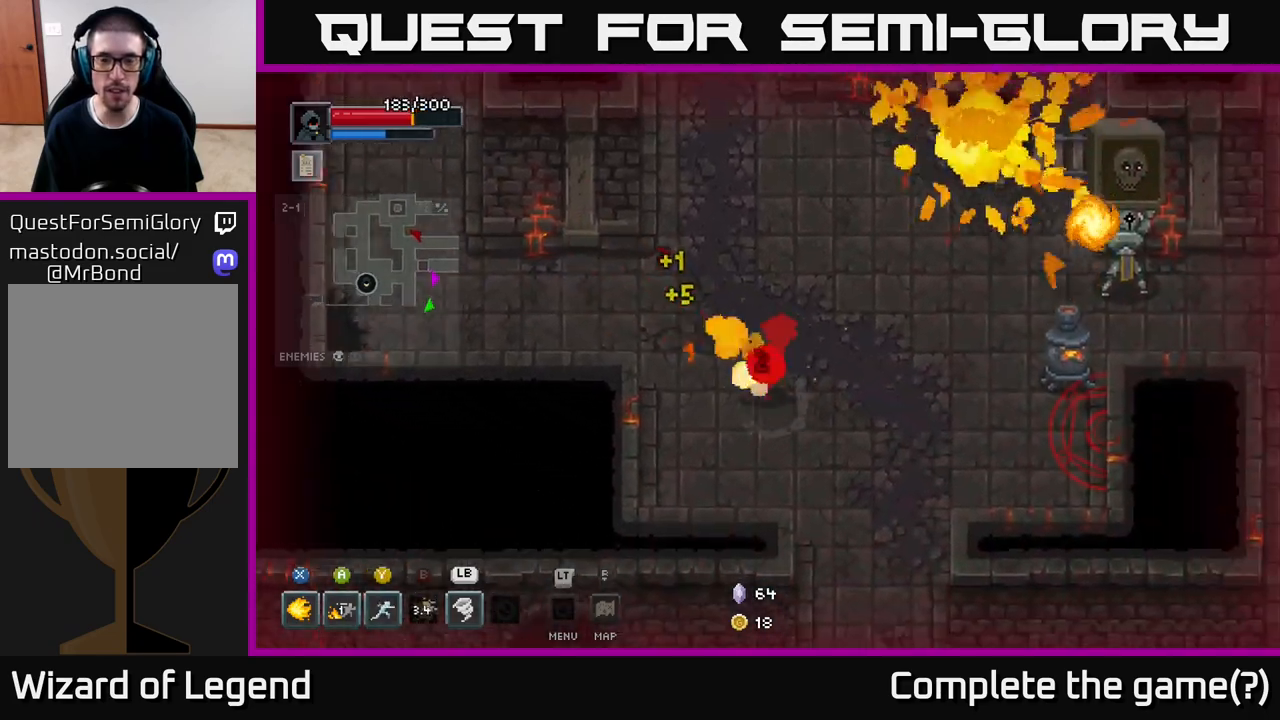
{"buttons": [], "left_stick": "up-right", "right_stick": "center", "events": [[217, "left_stick", "right"], [417, "left_stick", "up-right"]]}
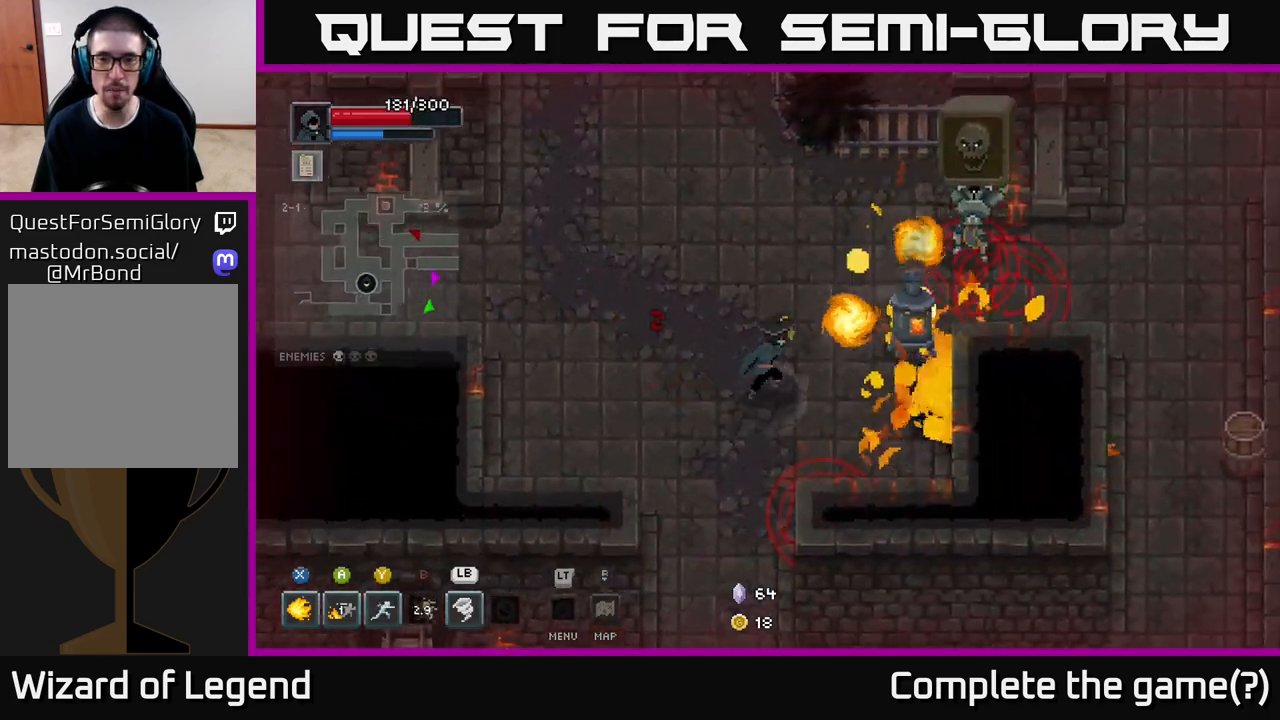
{"buttons": [], "left_stick": "up-right", "right_stick": "center", "events": [[233, "Y", "down"], [300, "Y", "up"]]}
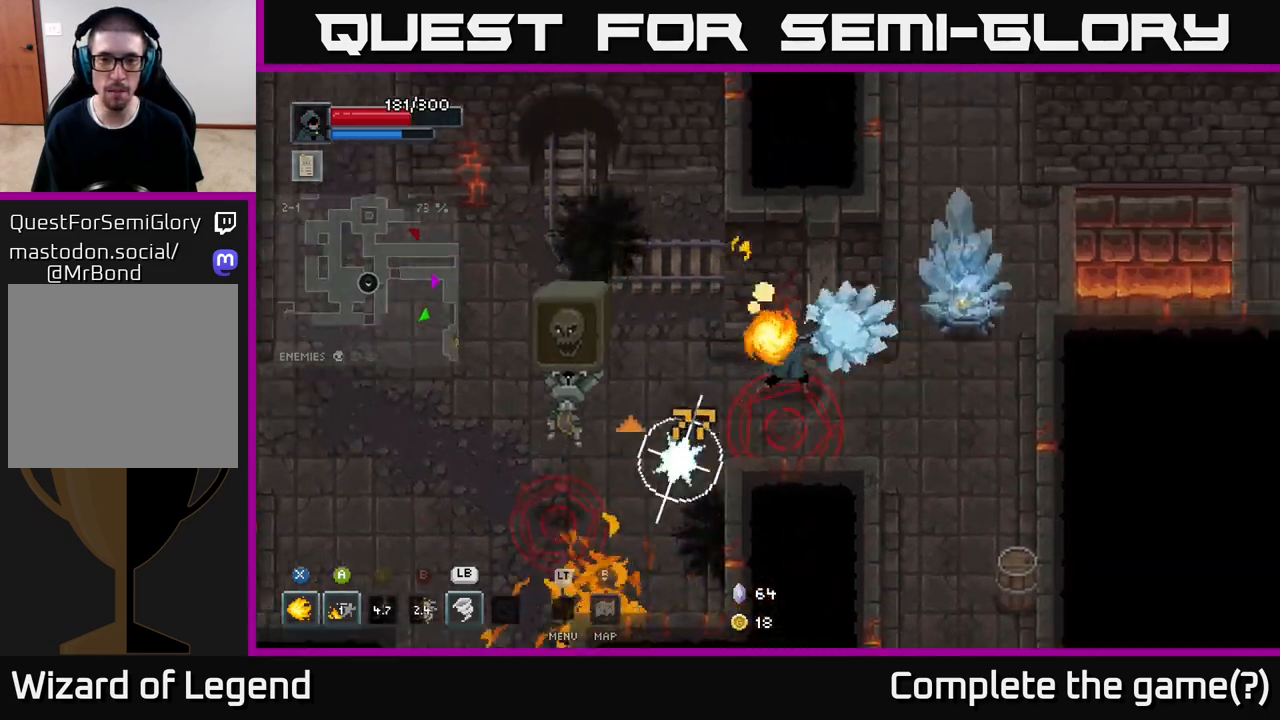
{"buttons": [], "left_stick": "right", "right_stick": "center", "events": [[217, "left_stick", "right"]]}
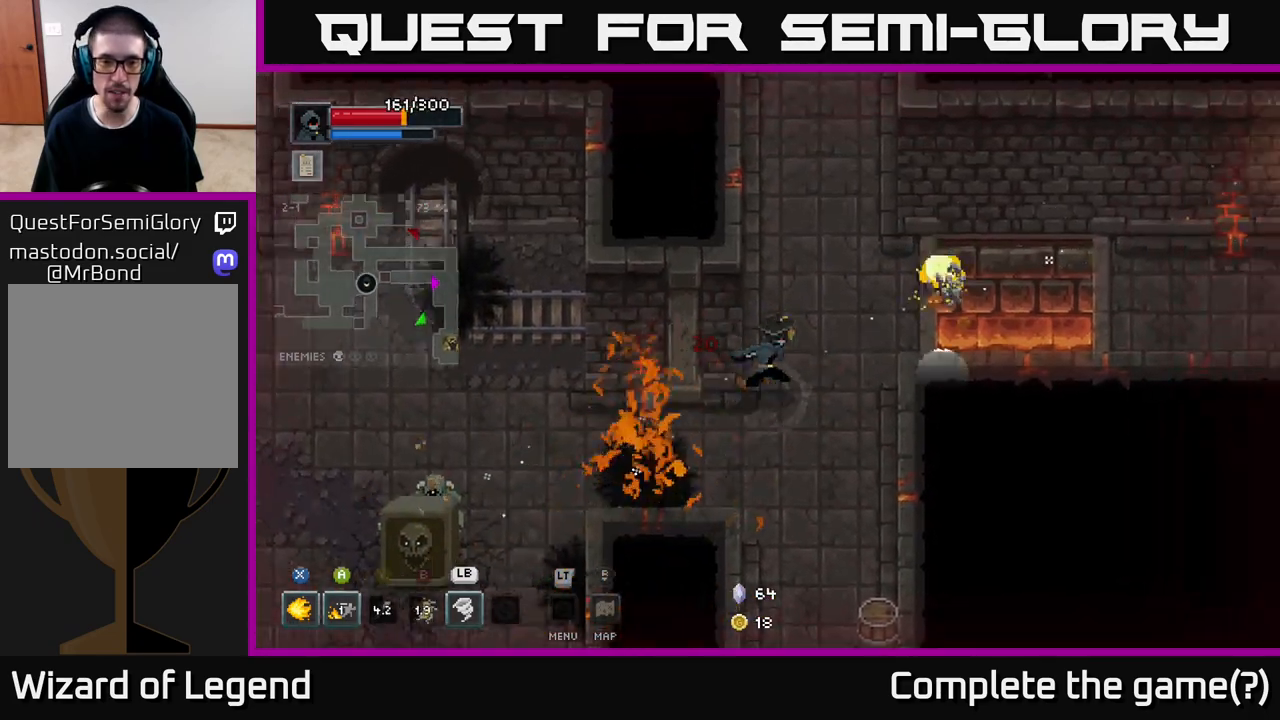
{"buttons": [], "left_stick": "down-left", "right_stick": "center", "events": [[150, "left_stick", "down-left"]]}
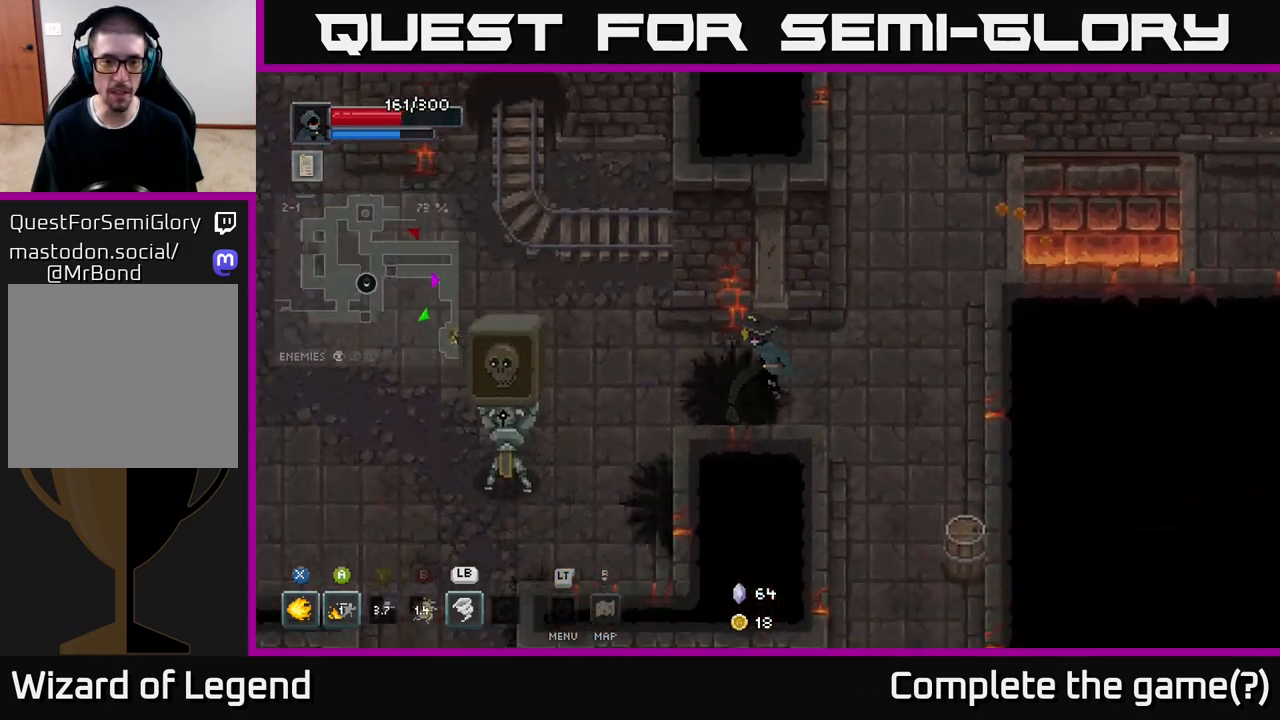
{"buttons": ["X"], "left_stick": "down-left", "right_stick": "center", "events": [[317, "X", "down"]]}
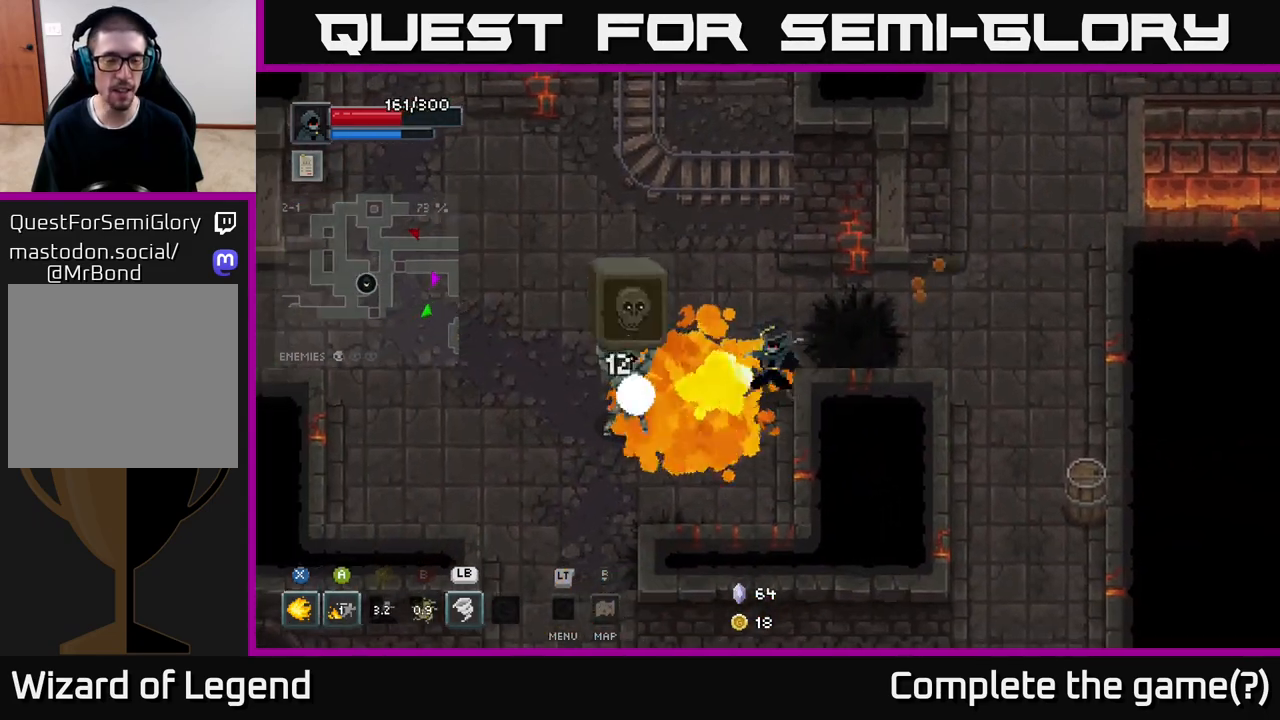
{"buttons": ["X"], "left_stick": "center", "right_stick": "center", "events": [[317, "left_stick", "center"]]}
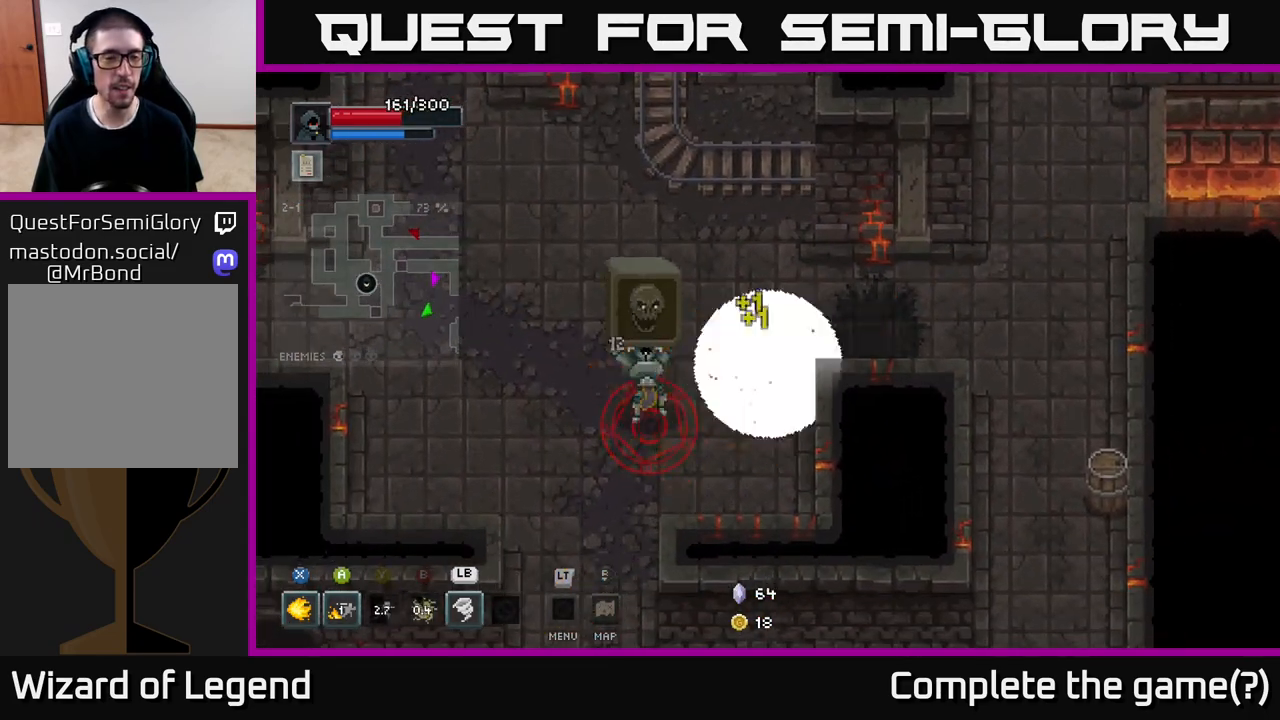
{"buttons": [], "left_stick": "left", "right_stick": "center", "events": [[150, "X", "up"], [150, "left_stick", "left"], [300, "A", "down"], [417, "A", "up"]]}
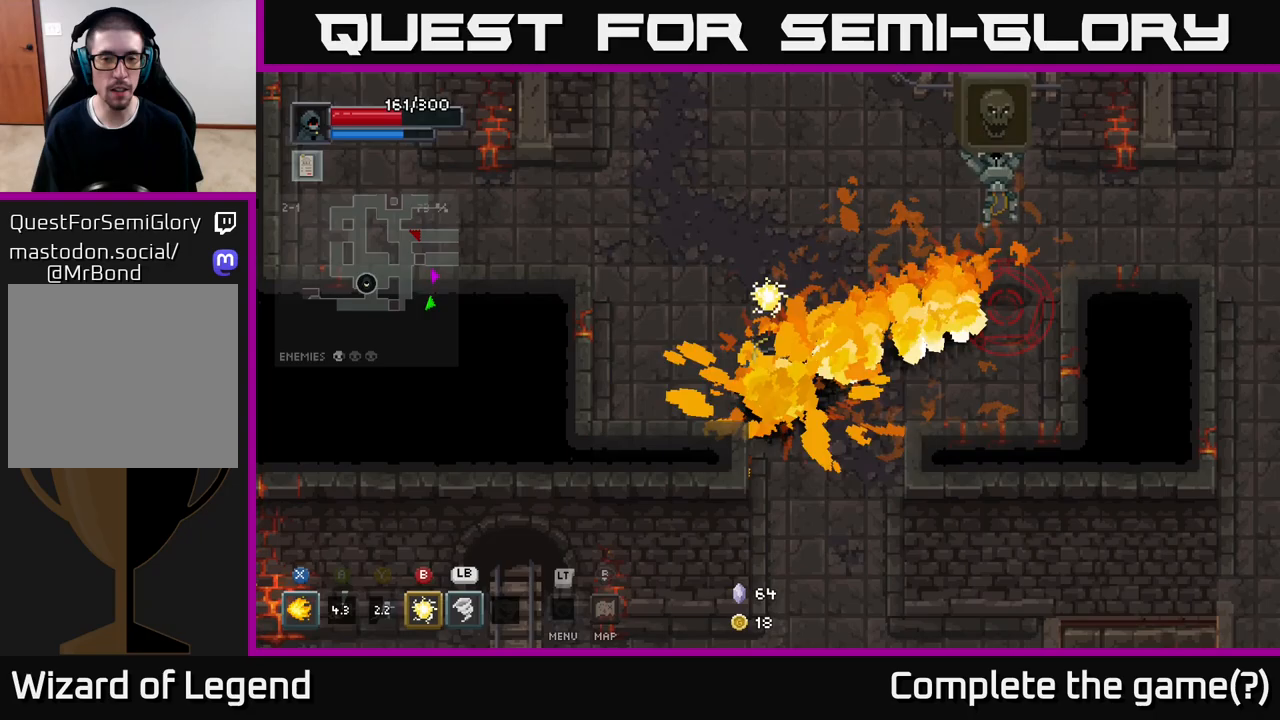
{"buttons": ["X"], "left_stick": "right", "right_stick": "center", "events": [[50, "left_stick", "right"], [400, "X", "down"]]}
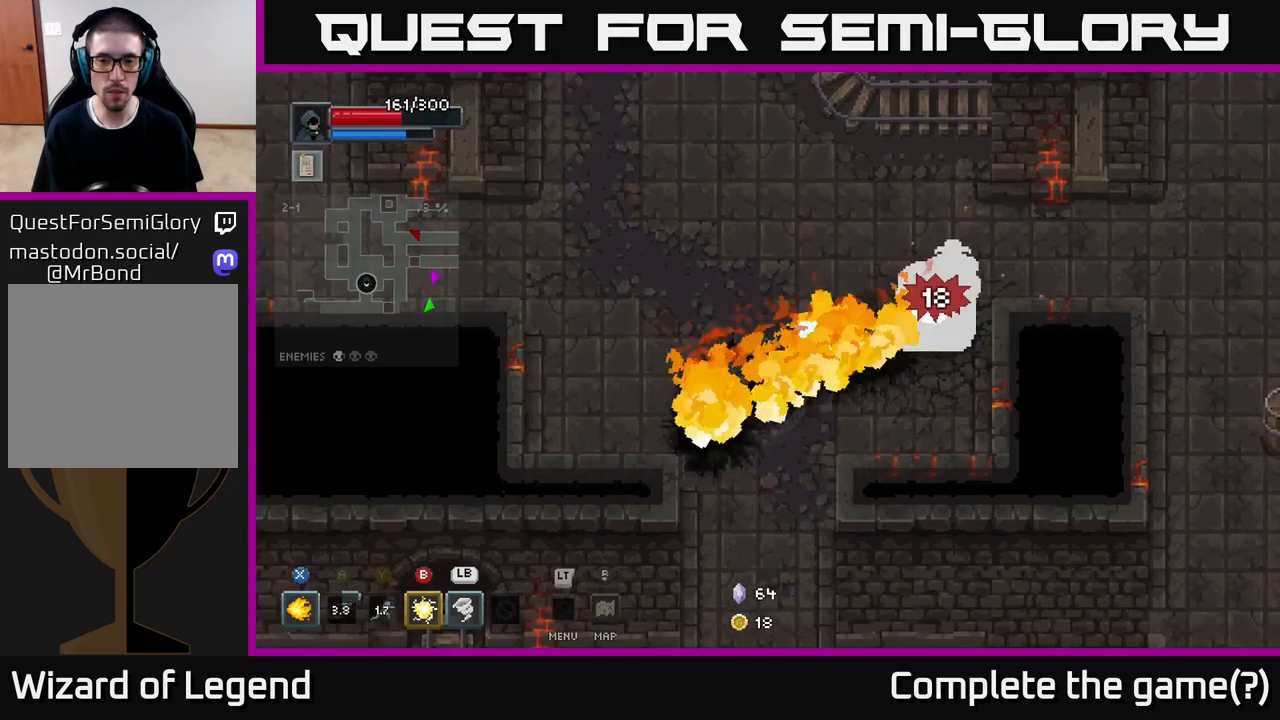
{"buttons": ["X"], "left_stick": "center", "right_stick": "center", "events": [[250, "left_stick", "center"]]}
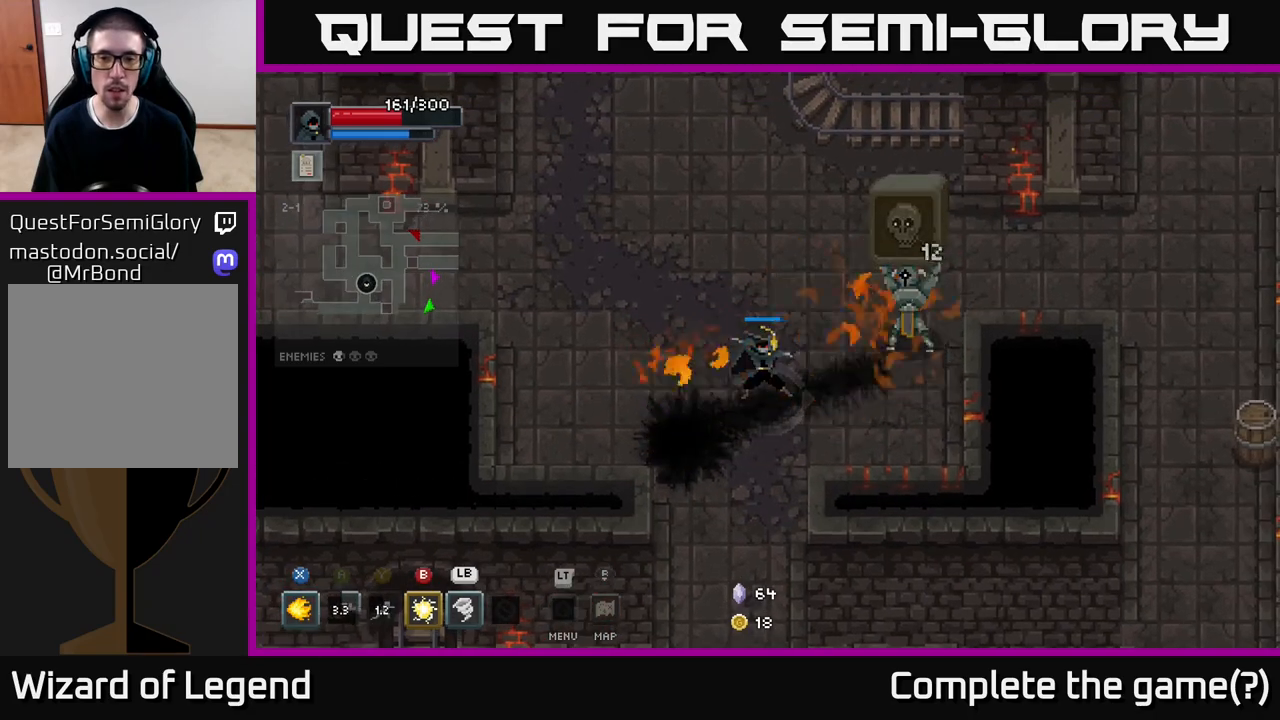
{"buttons": [], "left_stick": "center", "right_stick": "center", "events": [[150, "left_stick", "right"], [283, "X", "up"], [350, "left_stick", "center"]]}
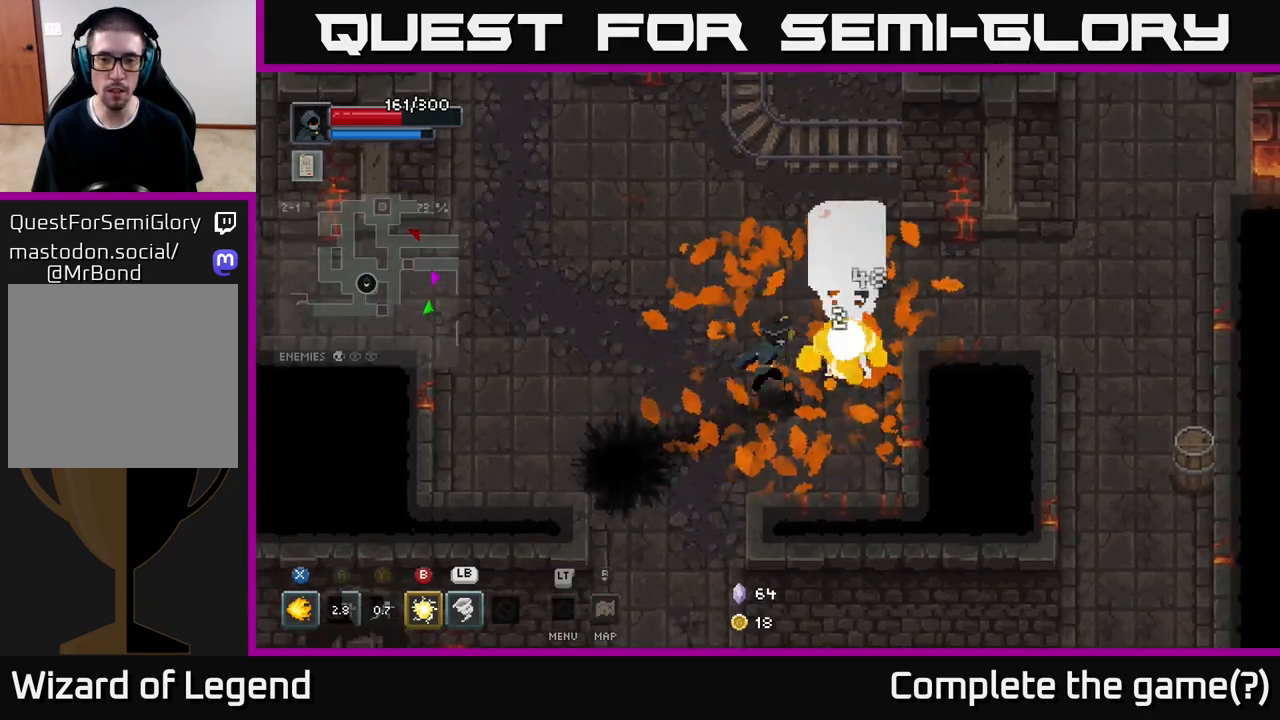
{"buttons": ["X"], "left_stick": "center", "right_stick": "center", "events": [[33, "X", "down"], [33, "left_stick", "right"], [183, "left_stick", "center"]]}
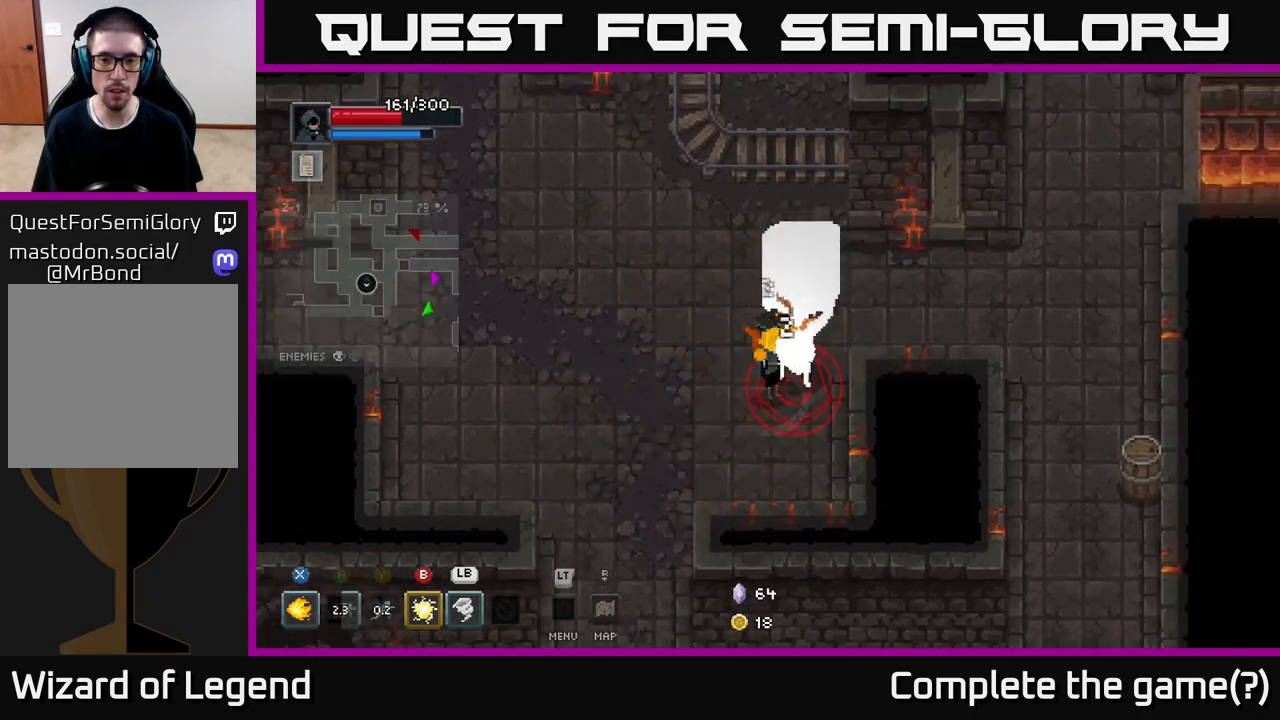
{"buttons": [], "left_stick": "left", "right_stick": "center", "events": [[133, "X", "up"], [183, "left_stick", "up-left"], [217, "A", "down"], [350, "left_stick", "left"], [367, "A", "up"]]}
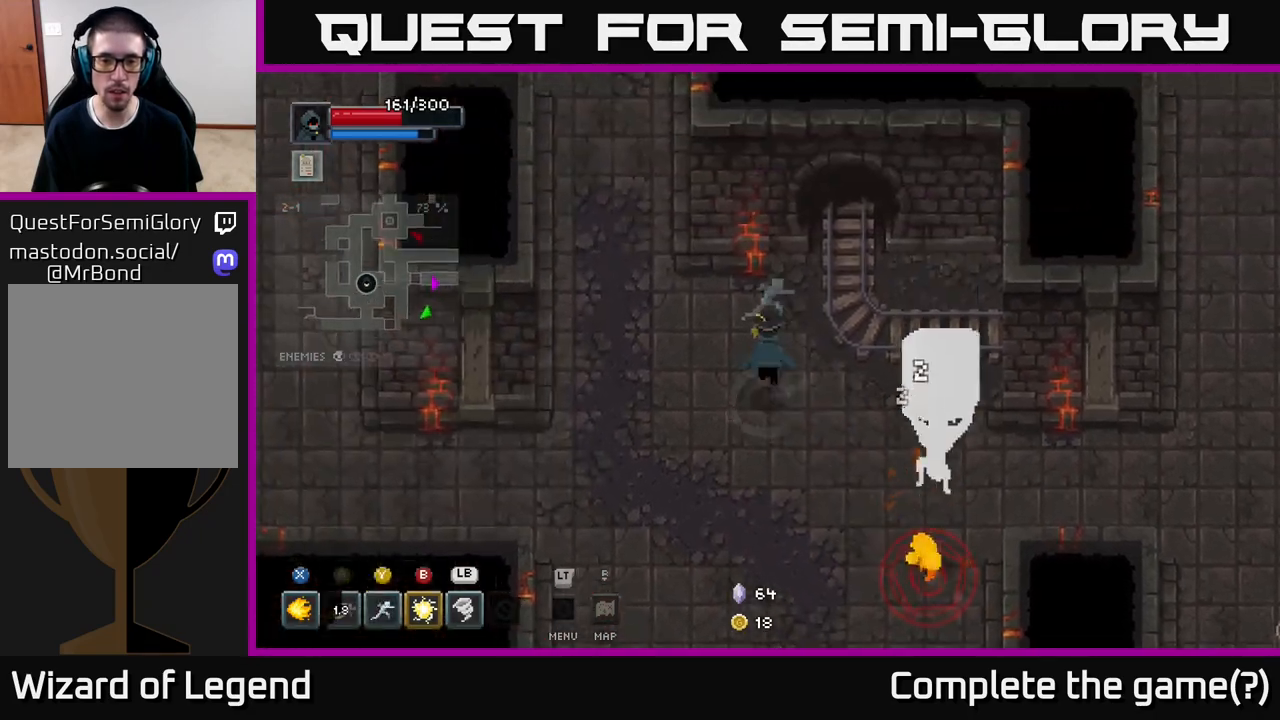
{"buttons": ["X"], "left_stick": "down-right", "right_stick": "center", "events": [[100, "left_stick", "down-right"], [383, "X", "down"]]}
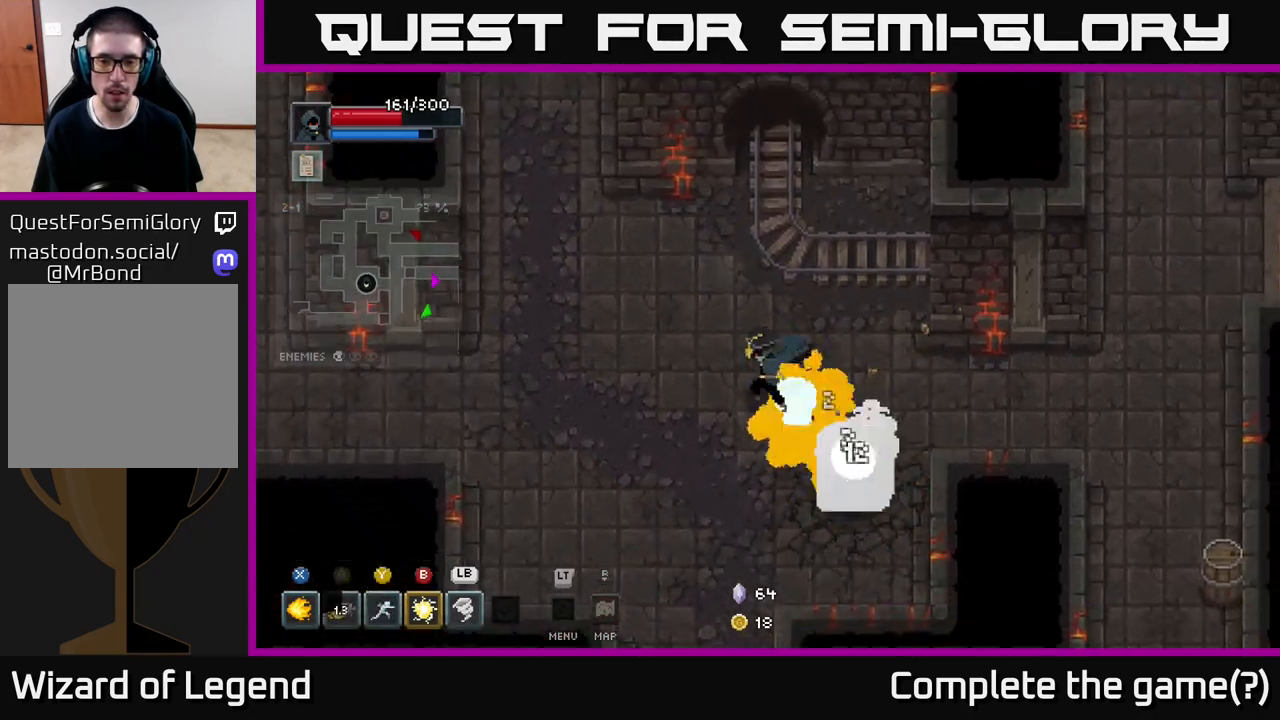
{"buttons": ["X"], "left_stick": "center", "right_stick": "center", "events": [[150, "left_stick", "center"]]}
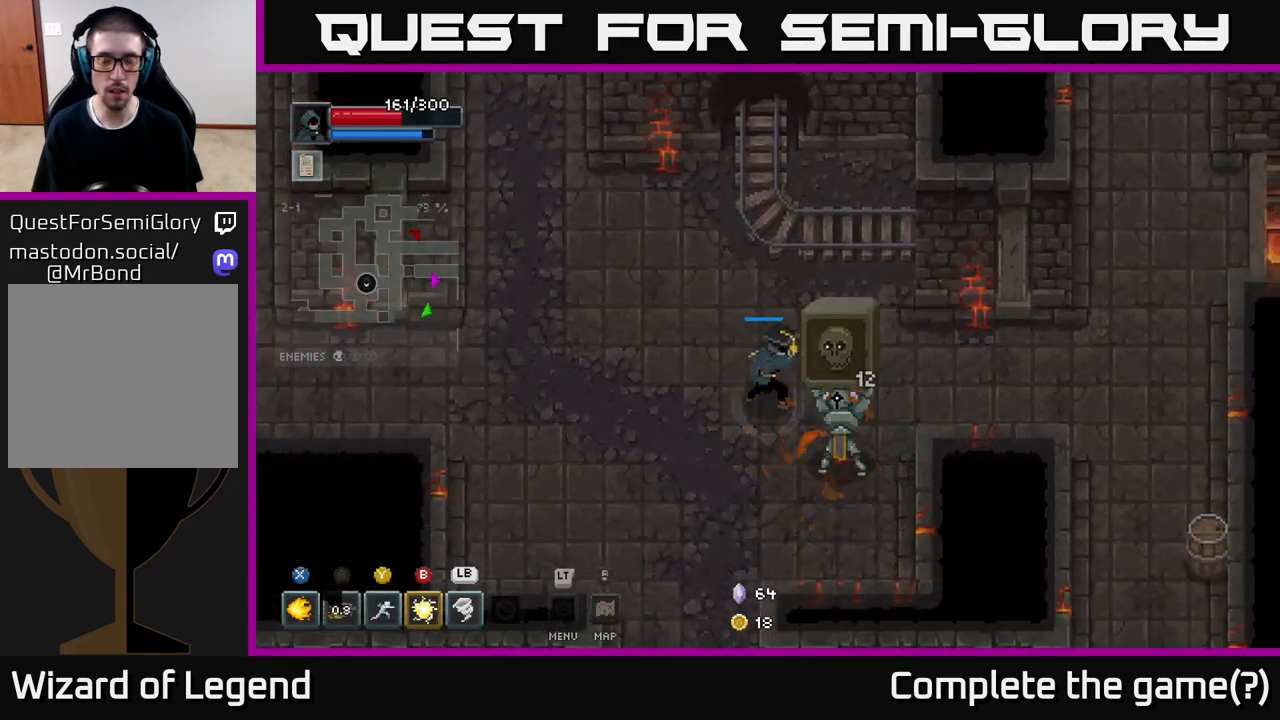
{"buttons": [], "left_stick": "down-left", "right_stick": "center", "events": [[267, "X", "up"], [283, "left_stick", "down-left"]]}
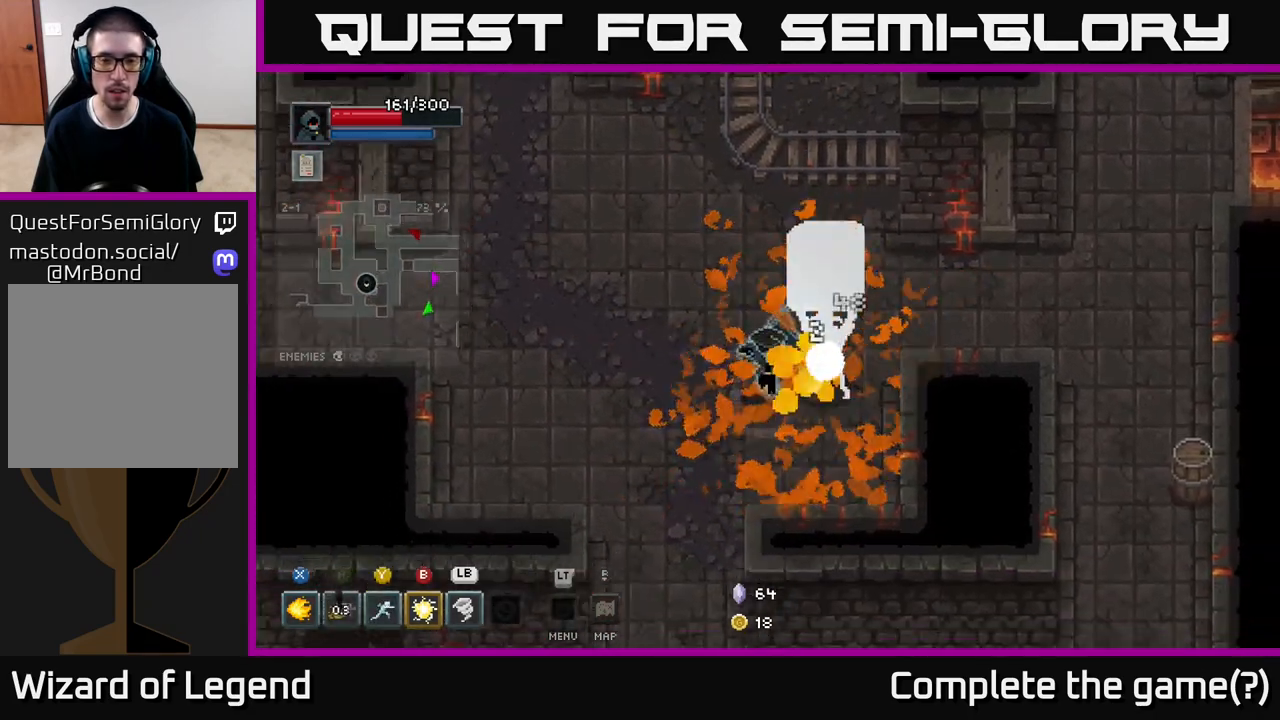
{"buttons": [], "left_stick": "down-left", "right_stick": "center", "events": []}
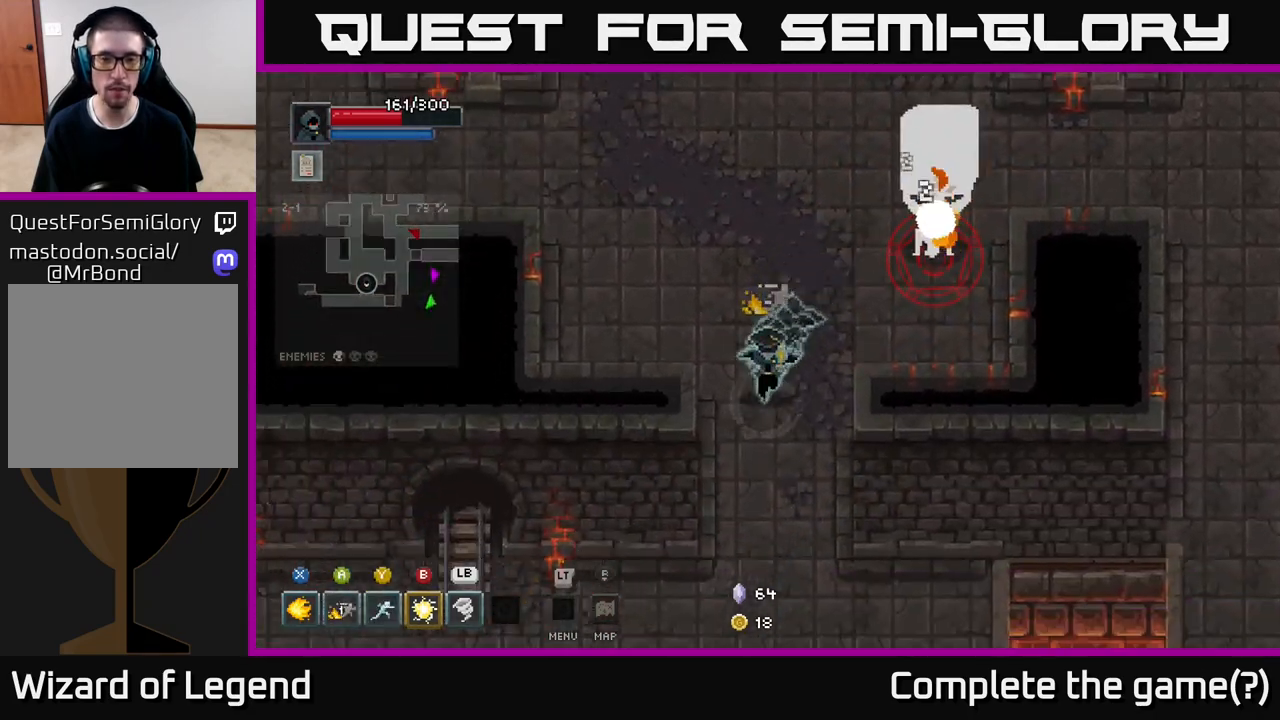
{"buttons": [], "left_stick": "up-left", "right_stick": "center", "events": [[117, "left_stick", "up-right"], [250, "left_stick", "up-left"]]}
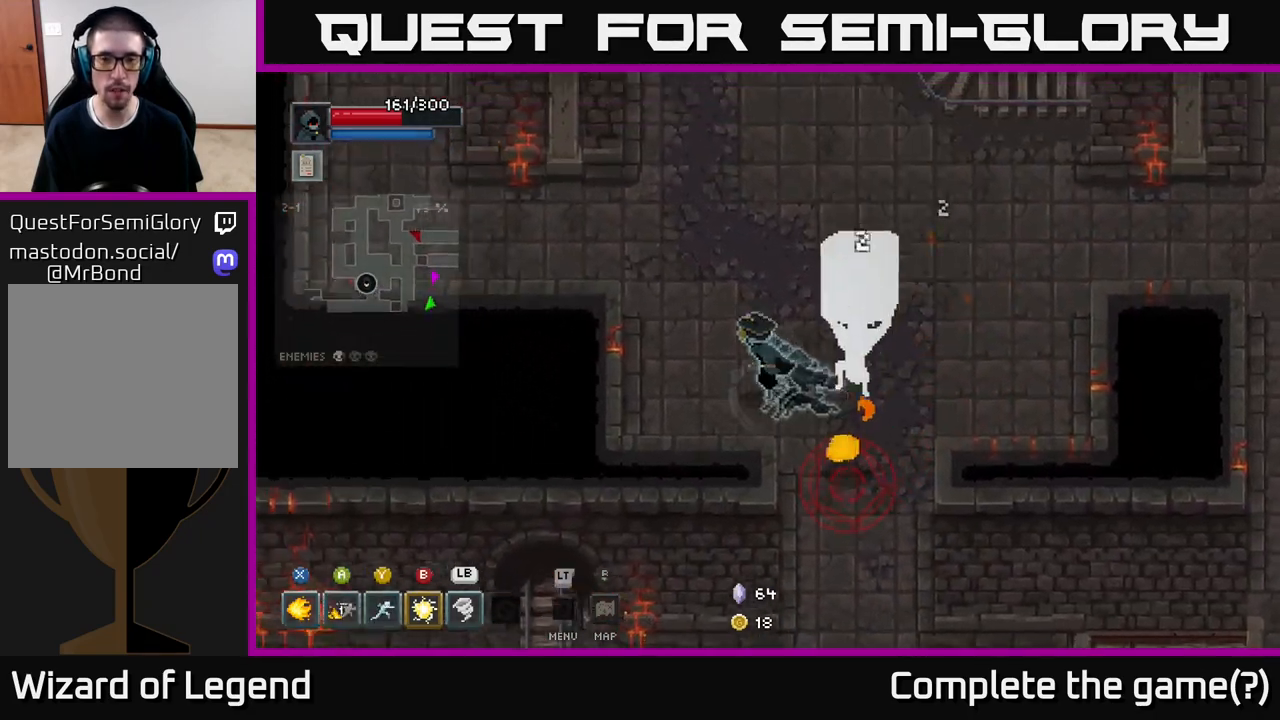
{"buttons": ["X"], "left_stick": "down-right", "right_stick": "center", "events": [[267, "left_stick", "down-right"], [317, "X", "down"]]}
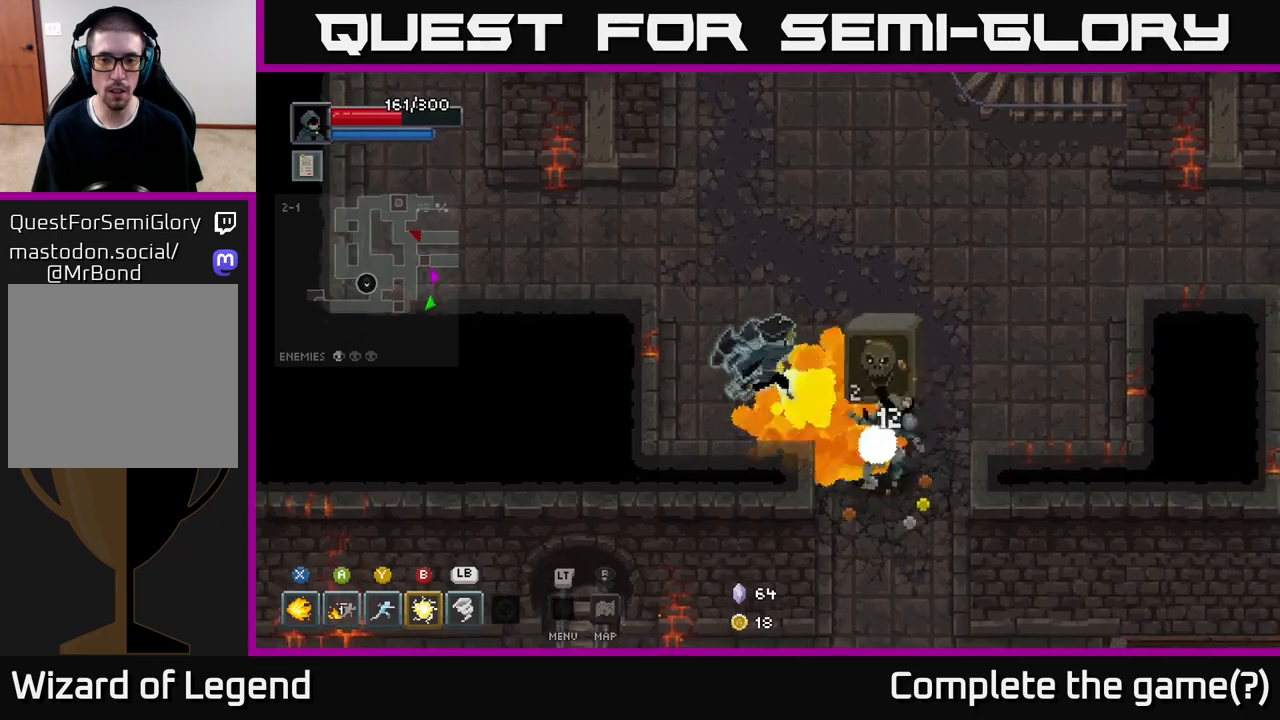
{"buttons": [], "left_stick": "down-right", "right_stick": "center", "events": [[183, "left_stick", "center"], [333, "X", "up"], [383, "left_stick", "right"], [467, "left_stick", "down-right"]]}
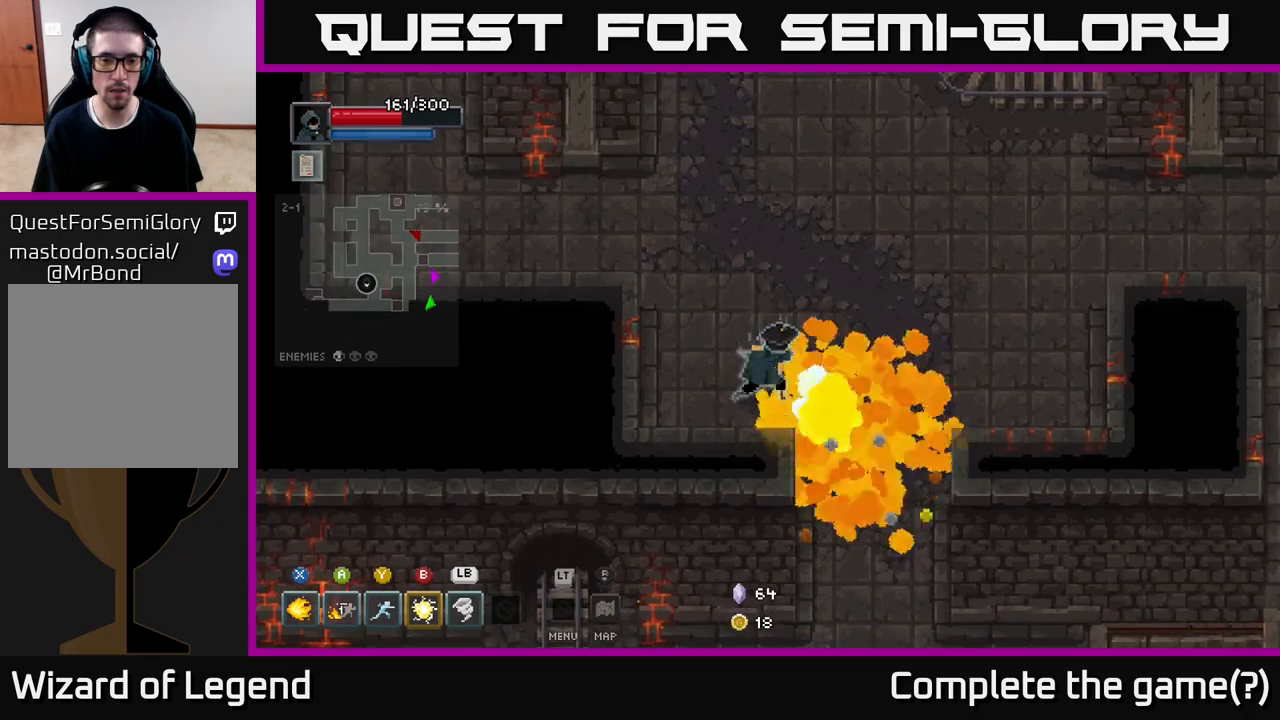
{"buttons": [], "left_stick": "down-right", "right_stick": "center", "events": []}
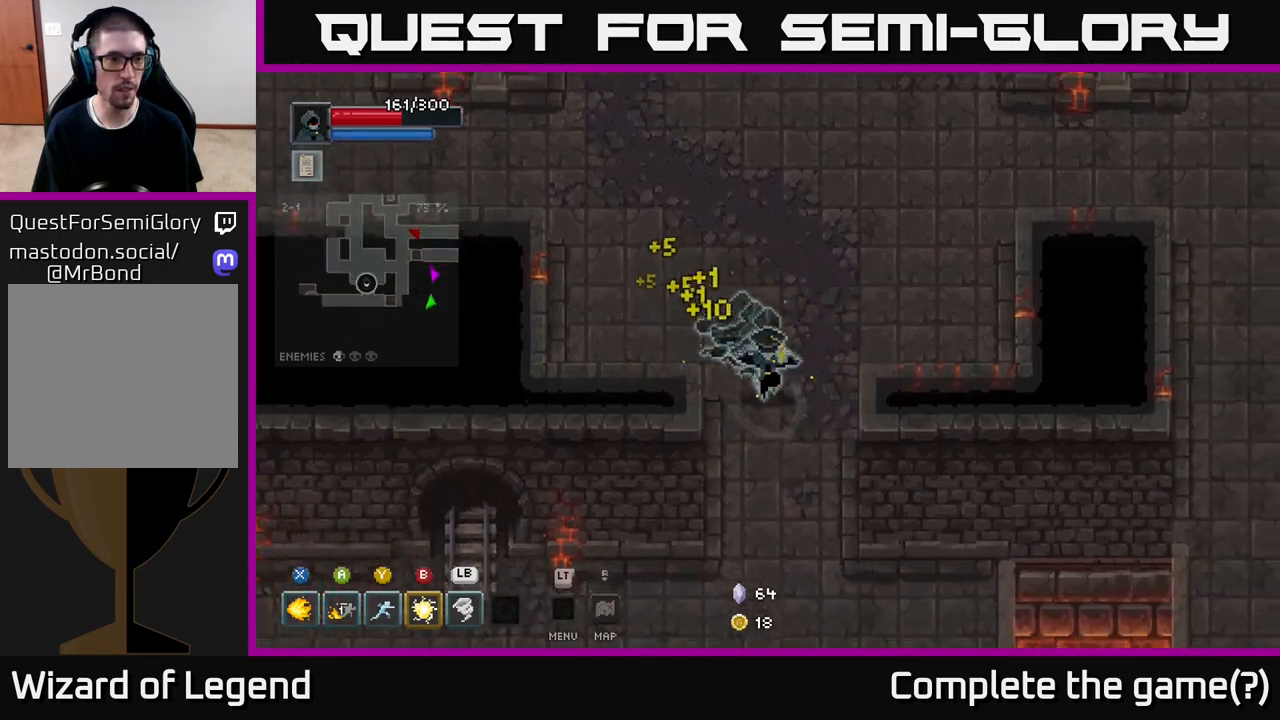
{"buttons": [], "left_stick": "down", "right_stick": "center", "events": [[33, "left_stick", "down"]]}
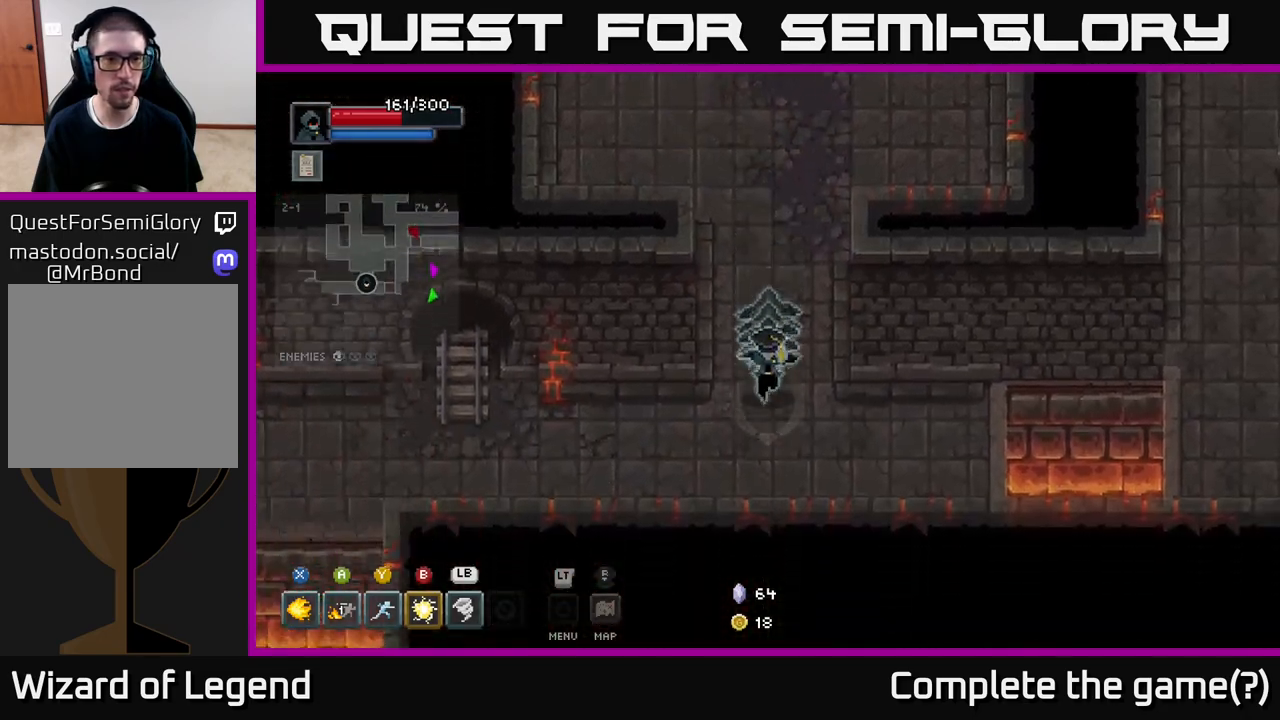
{"buttons": [], "left_stick": "left", "right_stick": "center", "events": [[117, "left_stick", "down-right"], [300, "left_stick", "down-left"], [467, "left_stick", "left"]]}
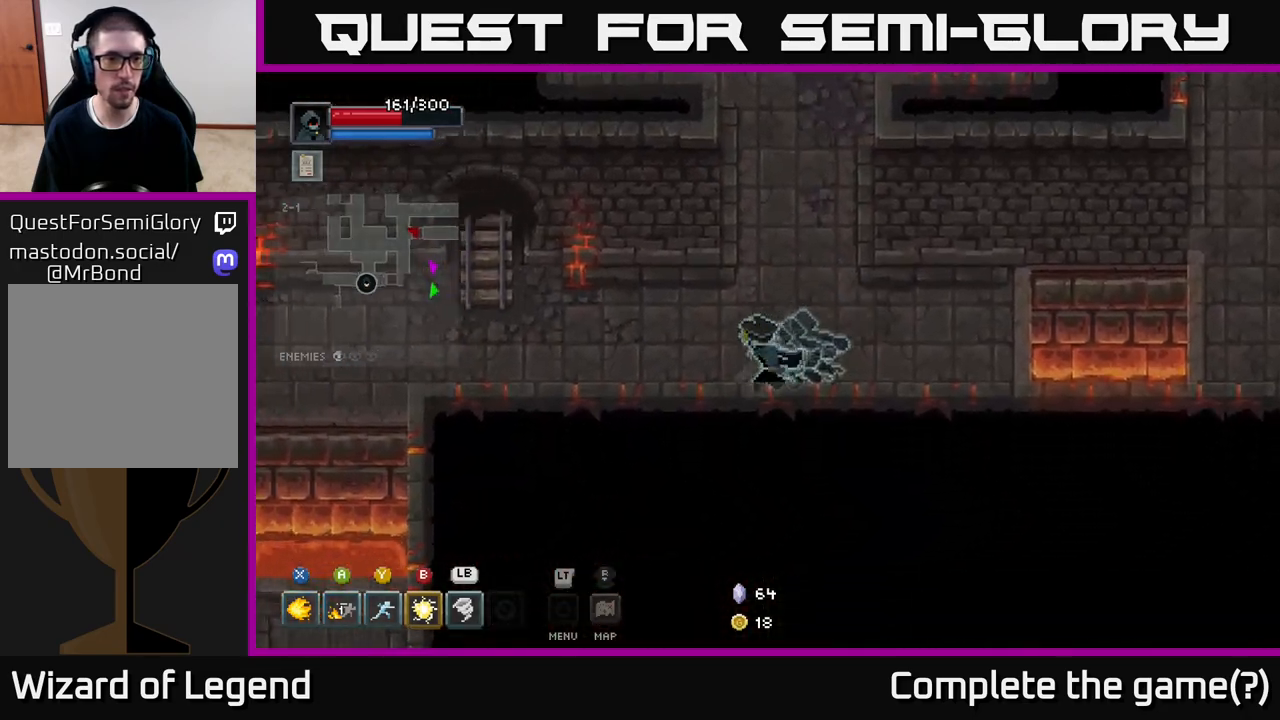
{"buttons": [], "left_stick": "left", "right_stick": "center", "events": []}
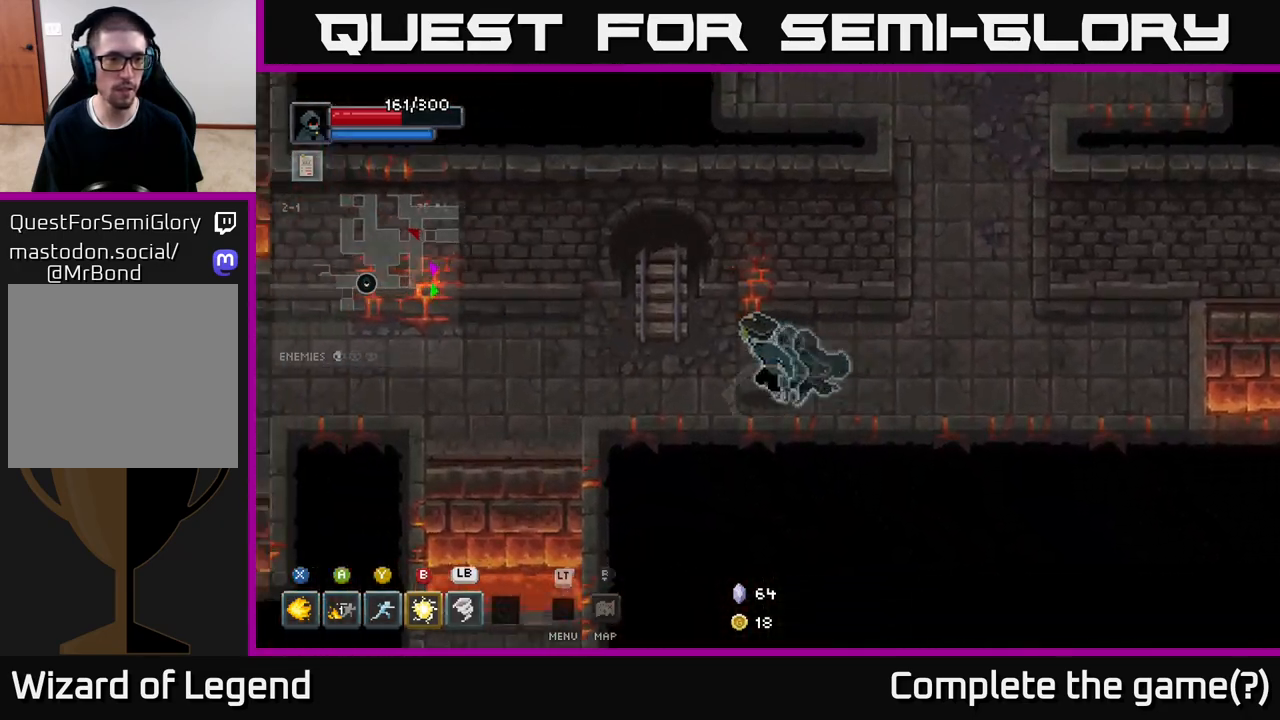
{"buttons": [], "left_stick": "left", "right_stick": "center", "events": []}
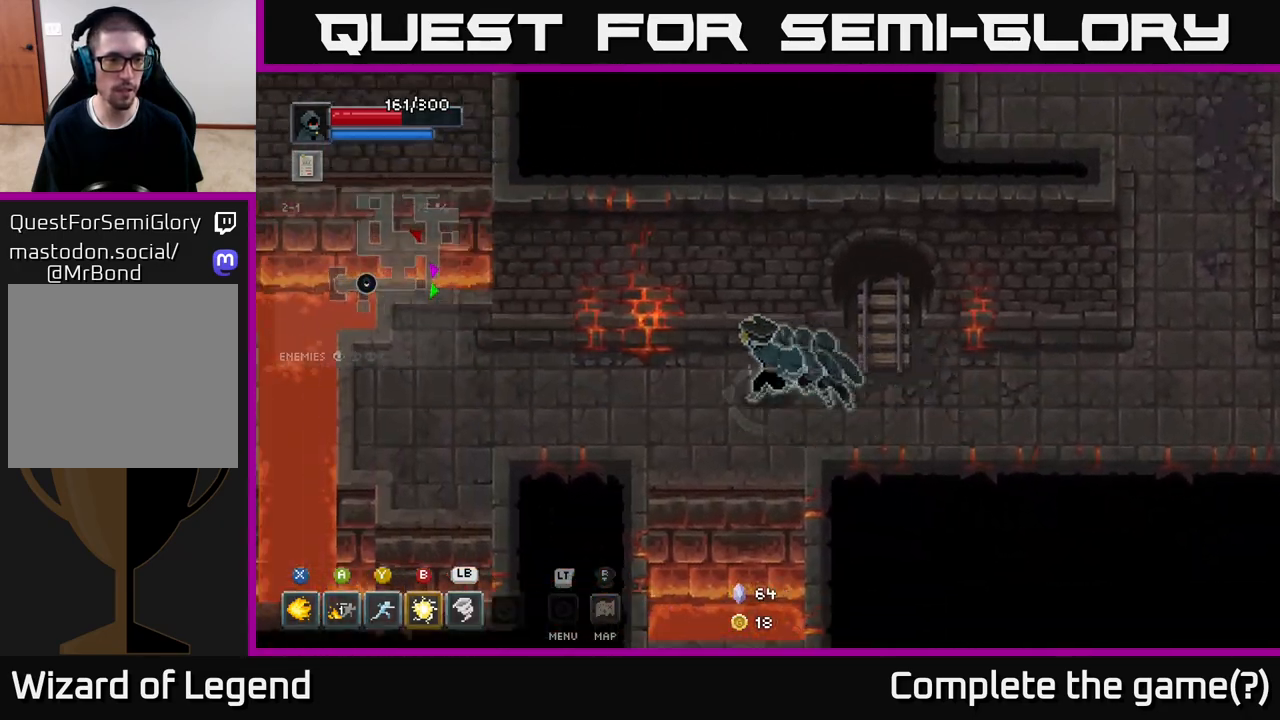
{"buttons": [], "left_stick": "left", "right_stick": "center", "events": []}
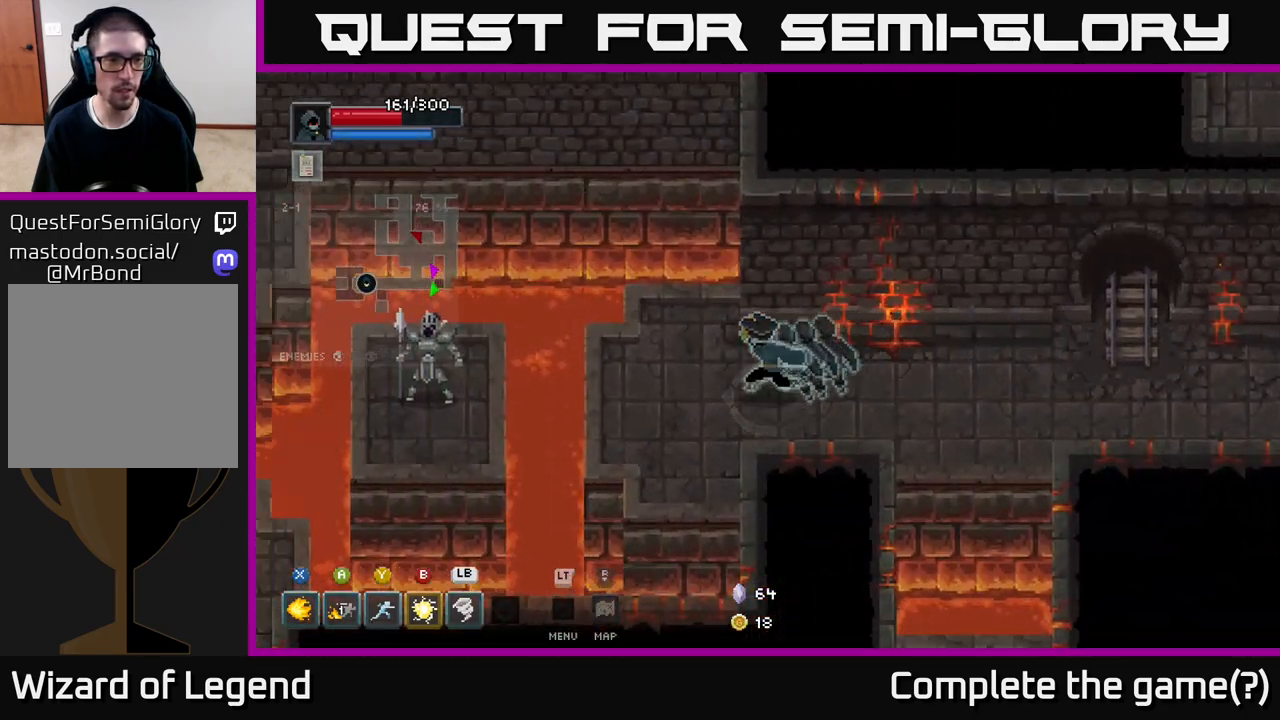
{"buttons": [], "left_stick": "left", "right_stick": "center", "events": [[350, "A", "down"], [467, "A", "up"]]}
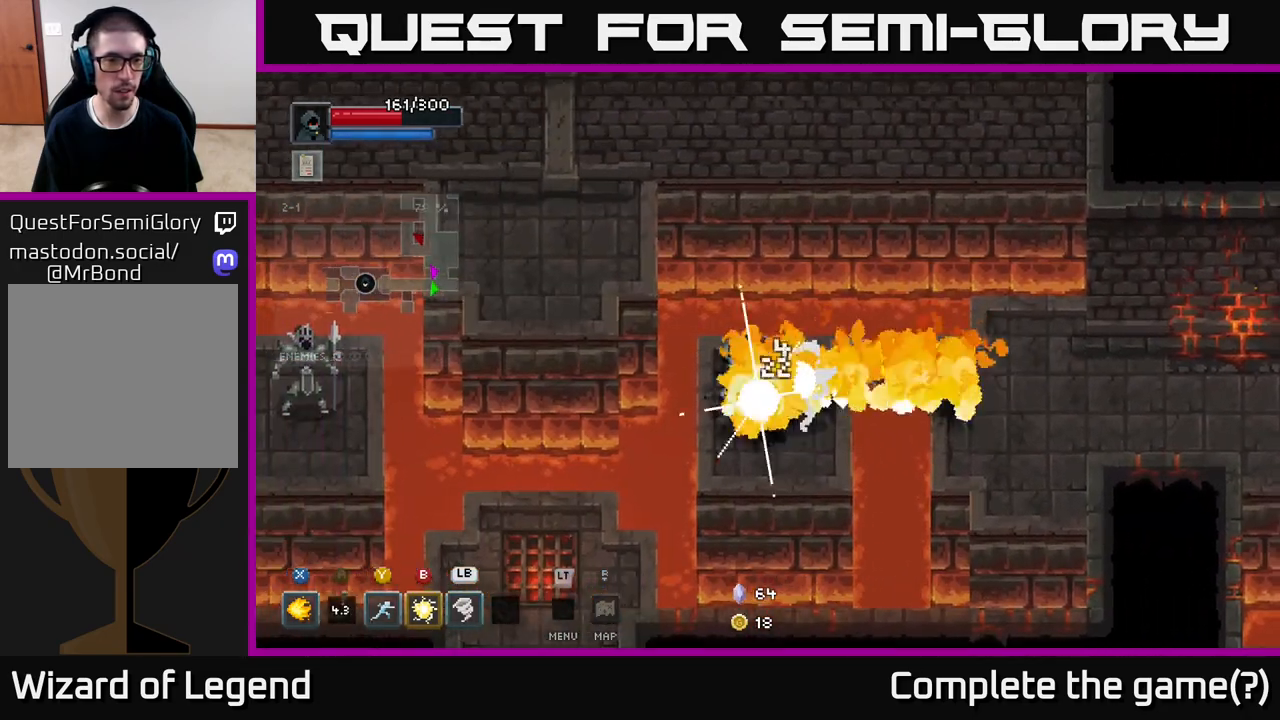
{"buttons": [], "left_stick": "down-right", "right_stick": "center", "events": [[33, "left_stick", "center"], [433, "left_stick", "down-right"]]}
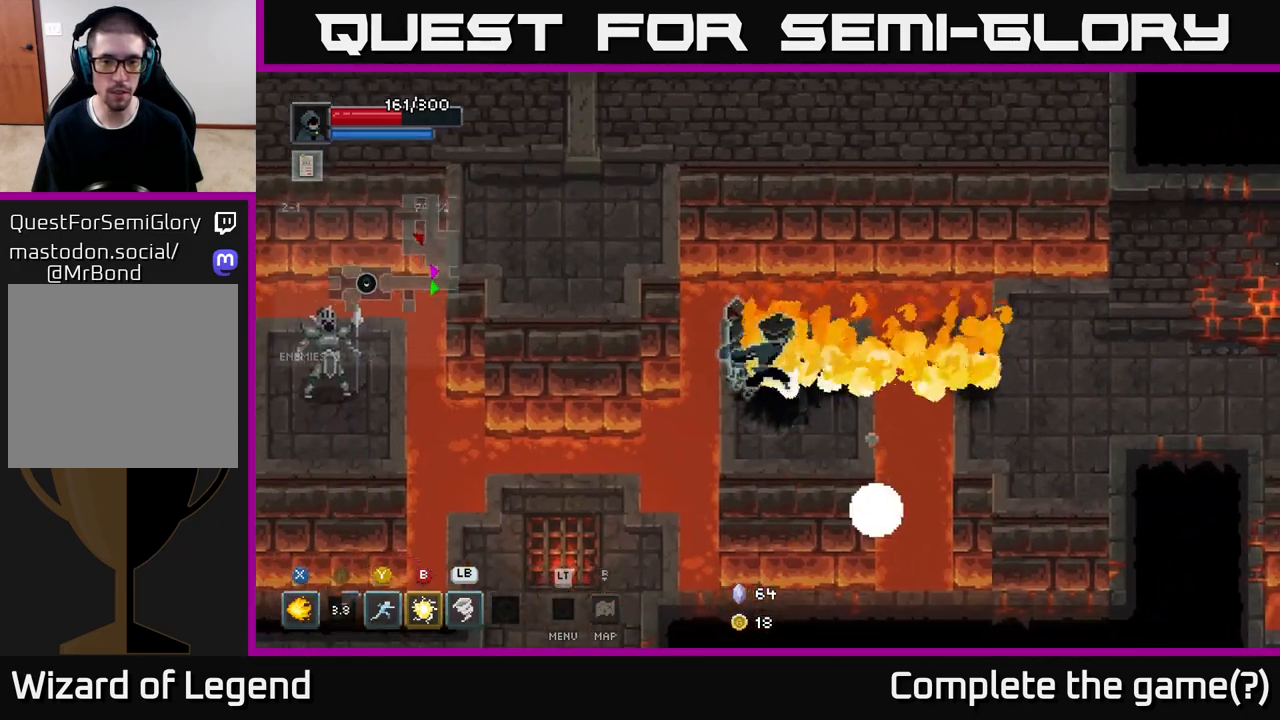
{"buttons": ["A"], "left_stick": "up-left", "right_stick": "center", "events": [[133, "left_stick", "center"], [283, "left_stick", "up-left"], [450, "A", "down"]]}